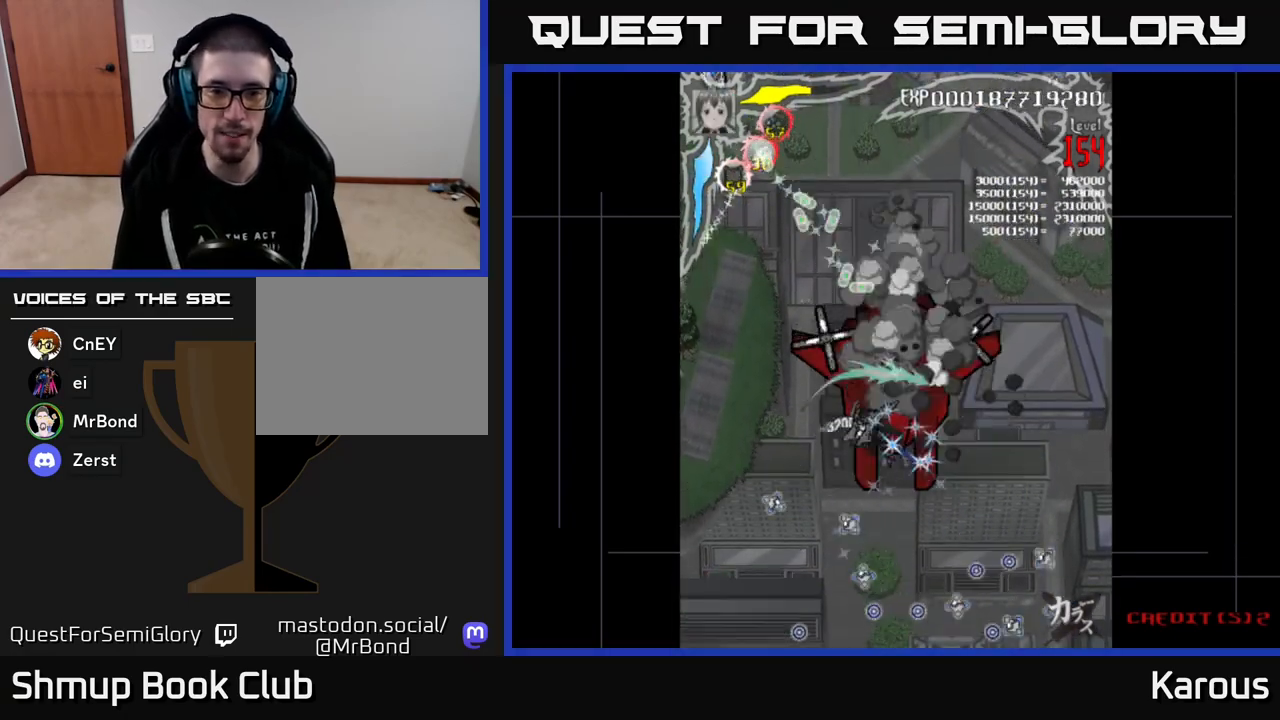
Gameplay with a controller (Xbox layout); each line is a JSON object with the inputs held at the frame after it. "events" lists button and stick changes between this image and that frame as [ms after this image, input, new state], when the widget could be followed in between. Not read: left_stick right_stick.
{"buttons": ["B", "DPAD_LEFT"], "events": [[17, "DPAD_LEFT", "up"], [33, "DPAD_UP", "up"], [50, "DPAD_RIGHT", "down"], [317, "DPAD_RIGHT", "up"], [333, "DPAD_LEFT", "down"]]}
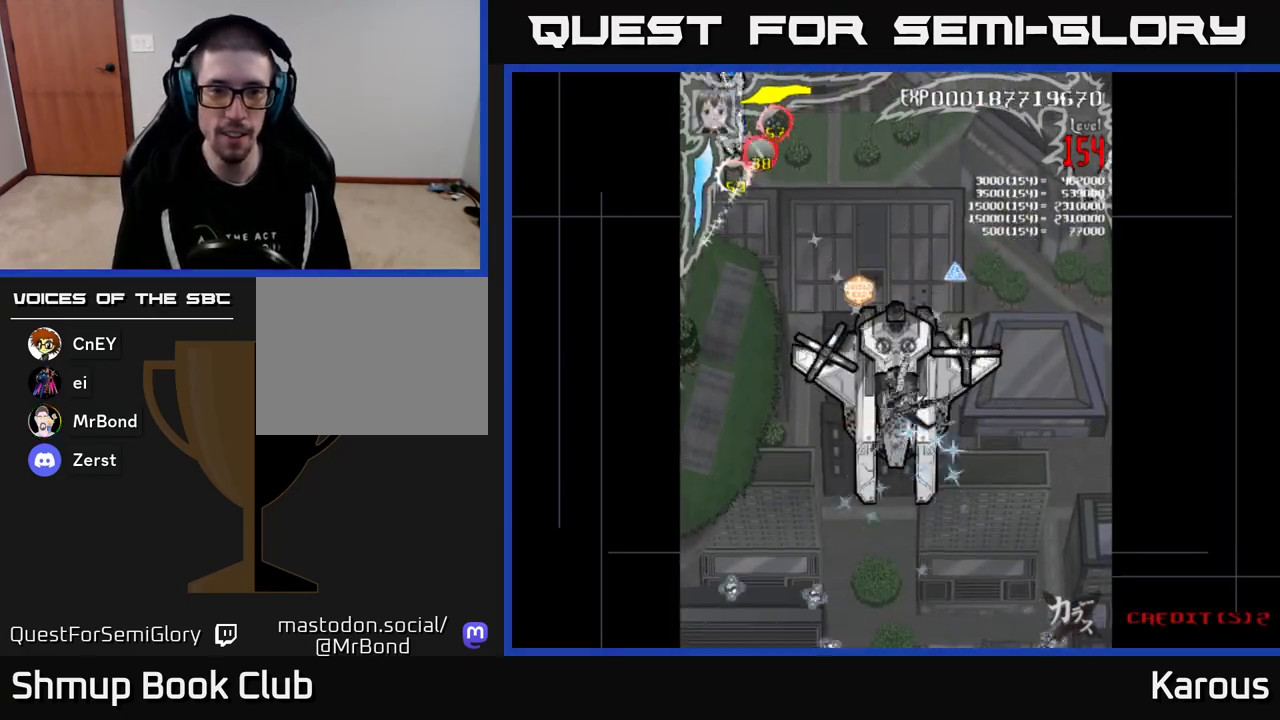
{"buttons": ["DPAD_RIGHT"], "events": [[217, "DPAD_LEFT", "up"], [233, "DPAD_RIGHT", "down"], [367, "B", "up"], [433, "X", "down"], [500, "X", "up"]]}
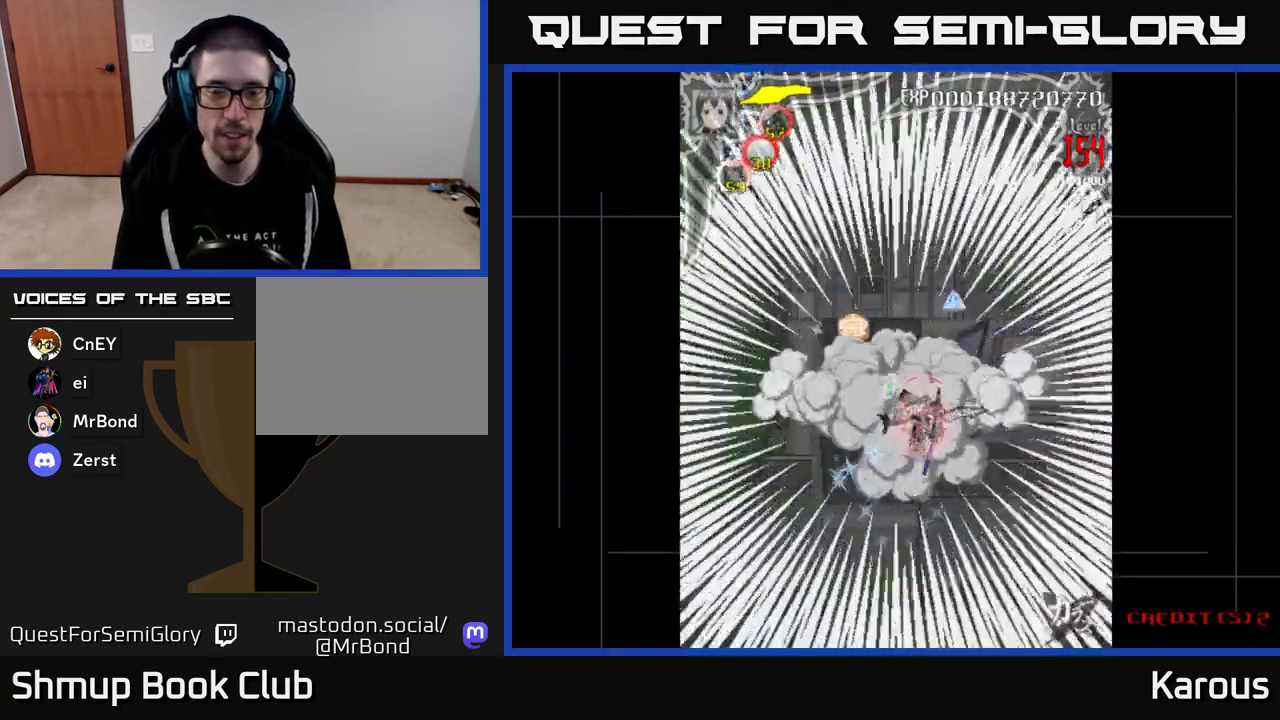
{"buttons": ["B", "DPAD_DOWN", "DPAD_LEFT"], "events": [[67, "B", "down"], [150, "DPAD_RIGHT", "up"], [200, "DPAD_LEFT", "down"], [483, "DPAD_DOWN", "down"]]}
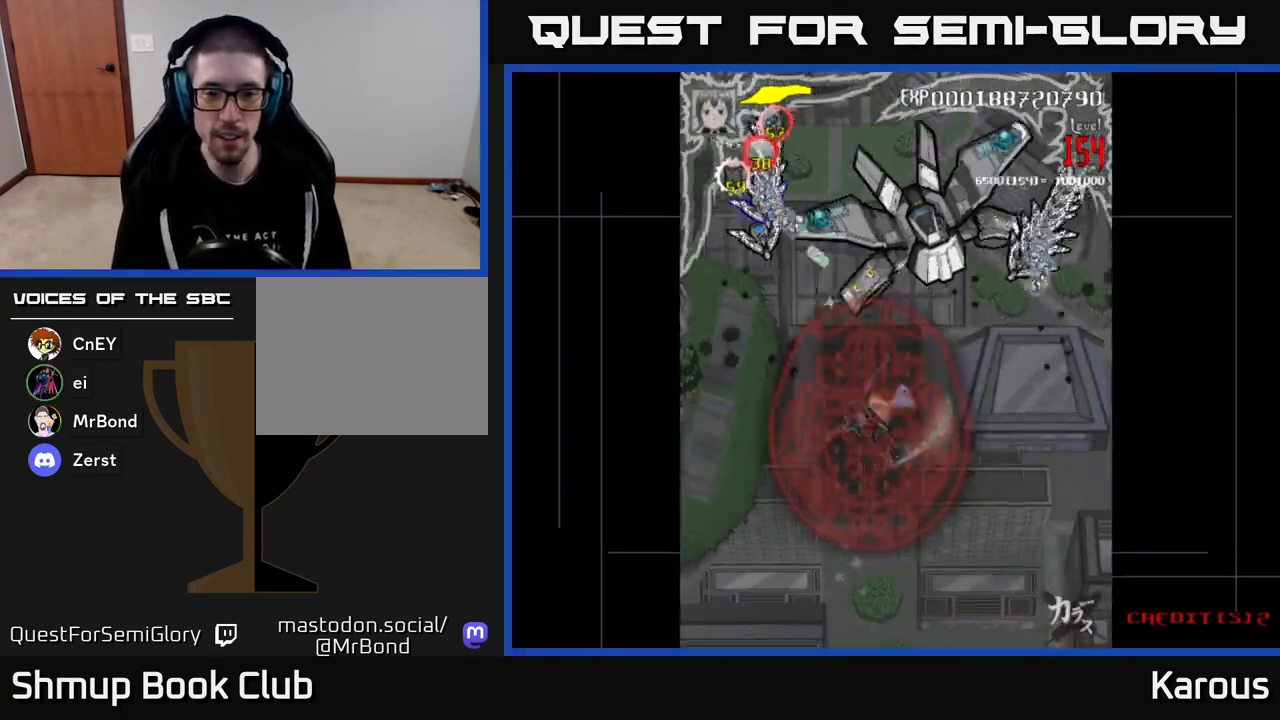
{"buttons": ["B", "DPAD_LEFT"], "events": [[17, "DPAD_LEFT", "up"], [50, "DPAD_DOWN", "up"], [50, "DPAD_RIGHT", "down"], [83, "DPAD_UP", "down"], [383, "DPAD_UP", "up"], [467, "DPAD_RIGHT", "up"], [500, "DPAD_LEFT", "down"]]}
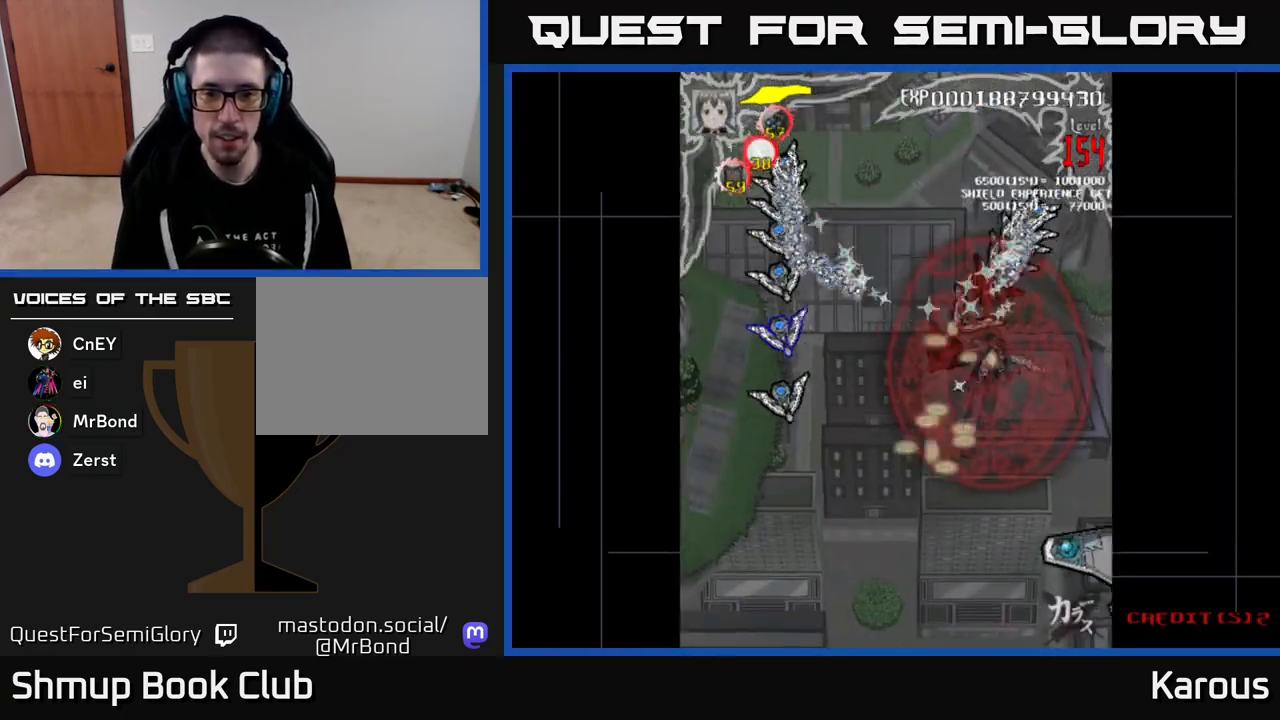
{"buttons": ["B"], "events": [[50, "DPAD_DOWN", "down"], [483, "DPAD_DOWN", "up"], [483, "DPAD_LEFT", "up"]]}
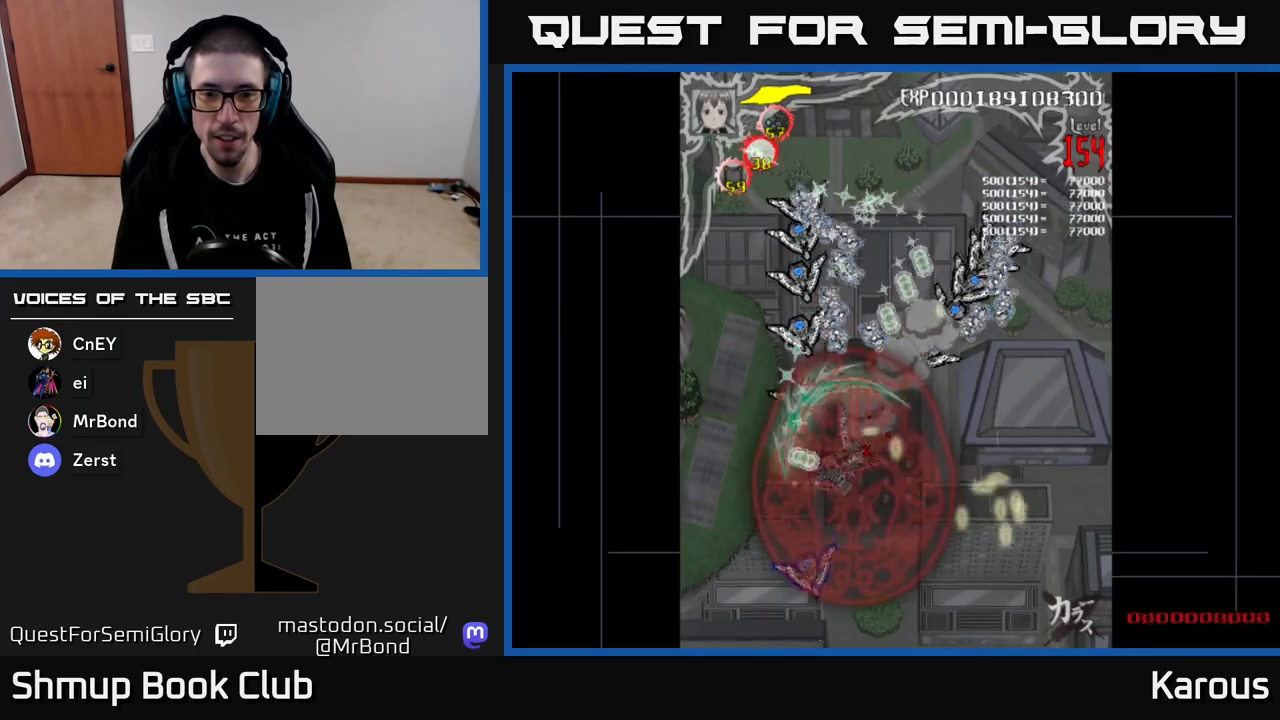
{"buttons": ["B", "DPAD_DOWN", "DPAD_LEFT"], "events": [[17, "DPAD_UP", "down"], [33, "DPAD_RIGHT", "down"], [200, "DPAD_UP", "up"], [283, "DPAD_RIGHT", "up"], [317, "DPAD_LEFT", "down"], [483, "DPAD_DOWN", "down"]]}
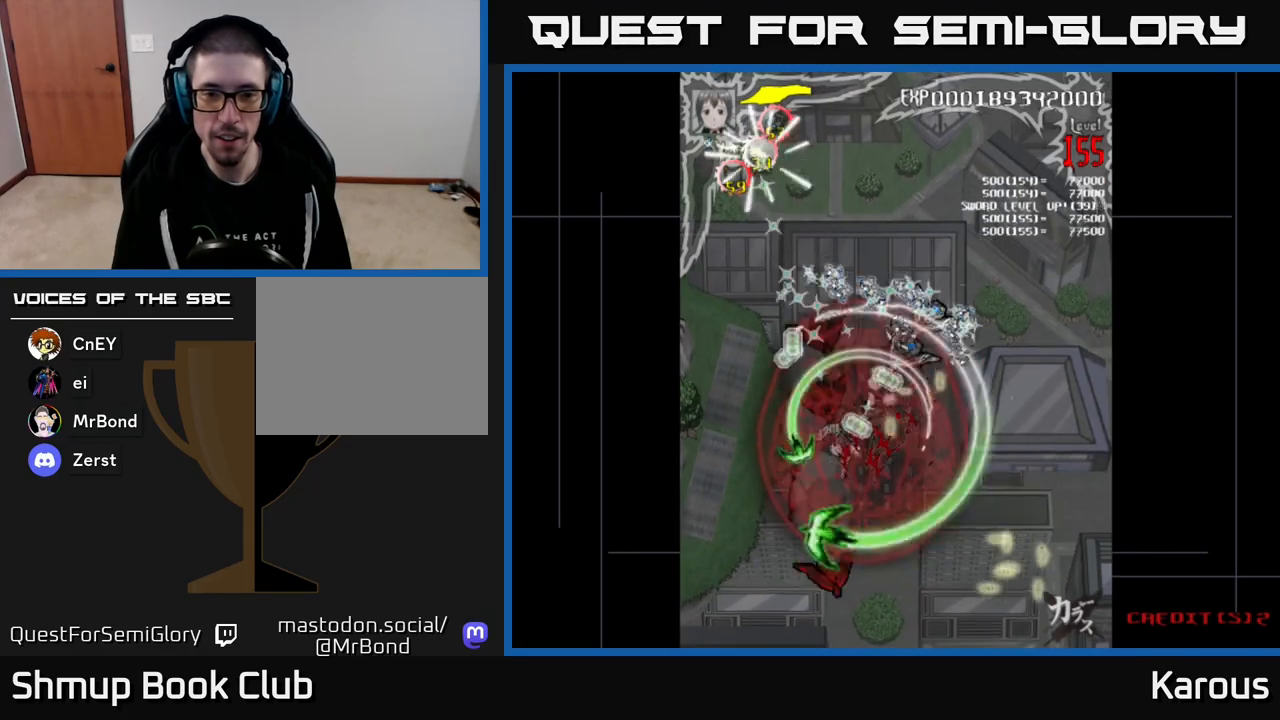
{"buttons": ["B", "DPAD_UP", "DPAD_LEFT"]}
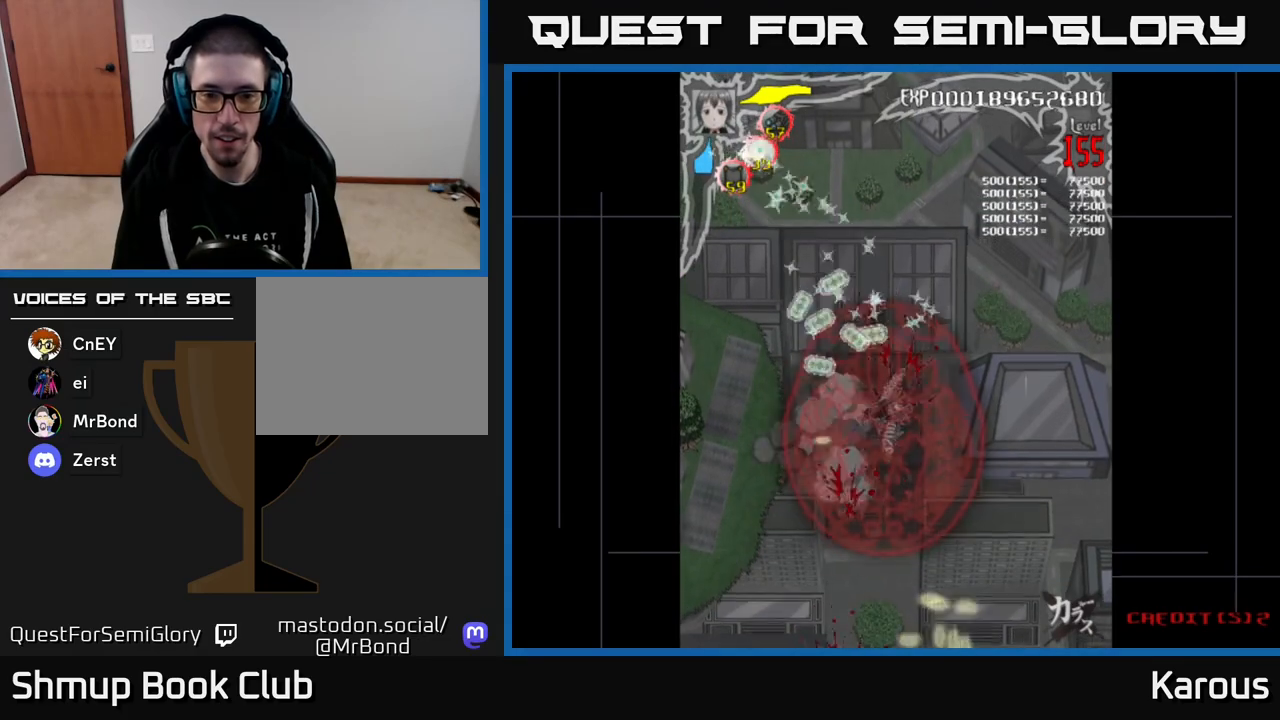
{"buttons": ["A", "DPAD_DOWN", "DPAD_LEFT"], "events": [[83, "DPAD_LEFT", "up"], [117, "DPAD_RIGHT", "down"], [267, "DPAD_RIGHT", "up"], [317, "B", "up"], [333, "A", "down"], [350, "DPAD_LEFT", "down"], [400, "DPAD_UP", "up"], [500, "DPAD_DOWN", "down"]]}
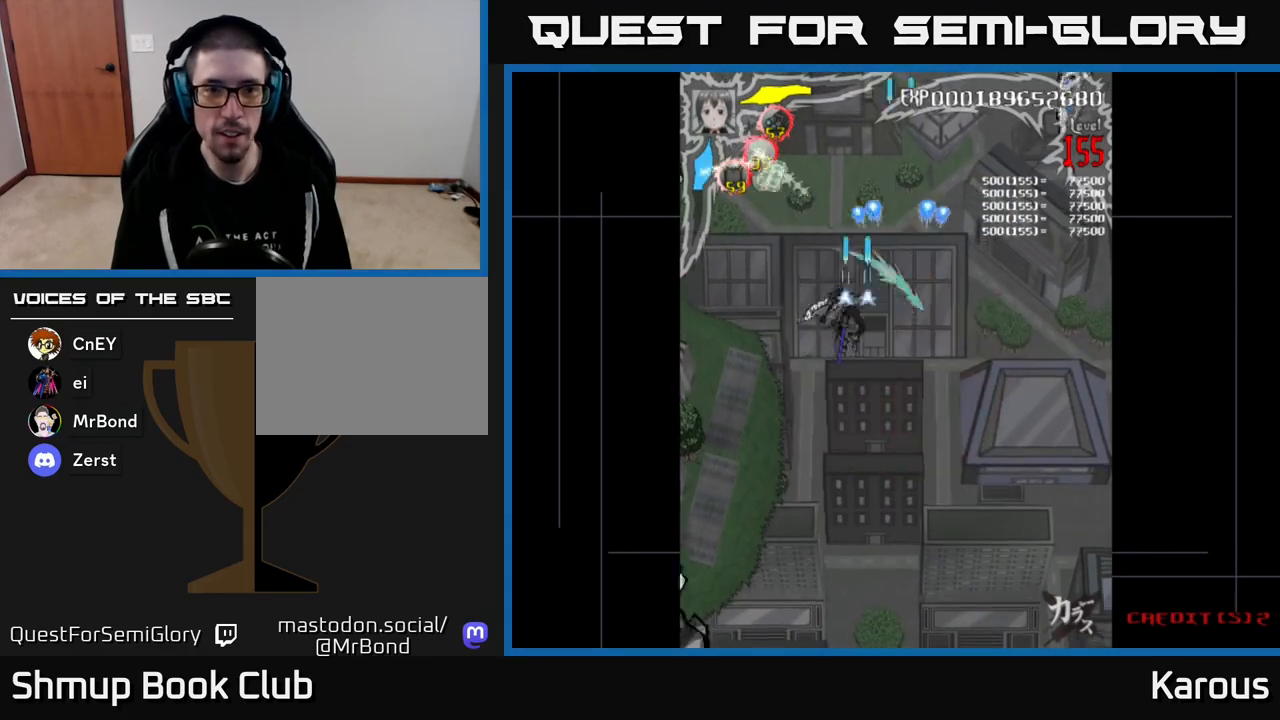
{"buttons": ["A", "DPAD_UP", "DPAD_RIGHT"], "events": [[17, "DPAD_LEFT", "up"], [250, "DPAD_RIGHT", "down"], [283, "DPAD_DOWN", "up"], [483, "DPAD_UP", "down"]]}
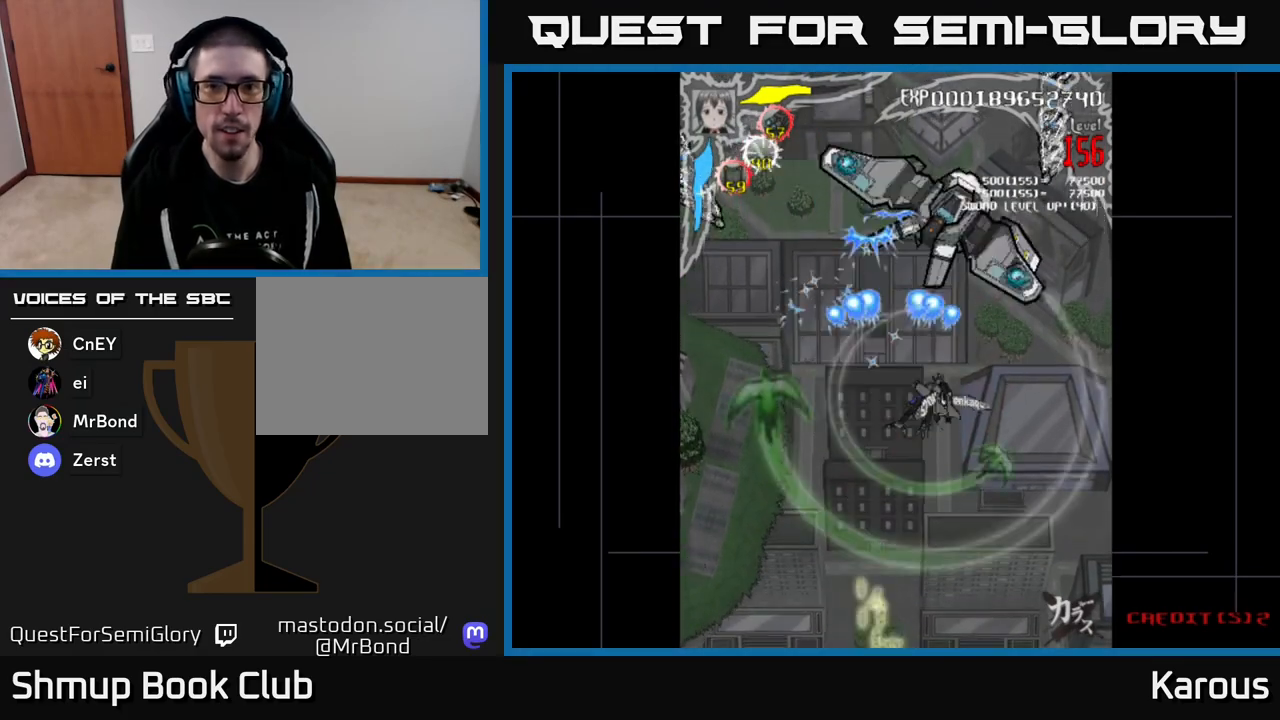
{"buttons": ["B", "DPAD_UP"], "events": [[317, "DPAD_RIGHT", "up"], [333, "A", "up"], [350, "B", "down"]]}
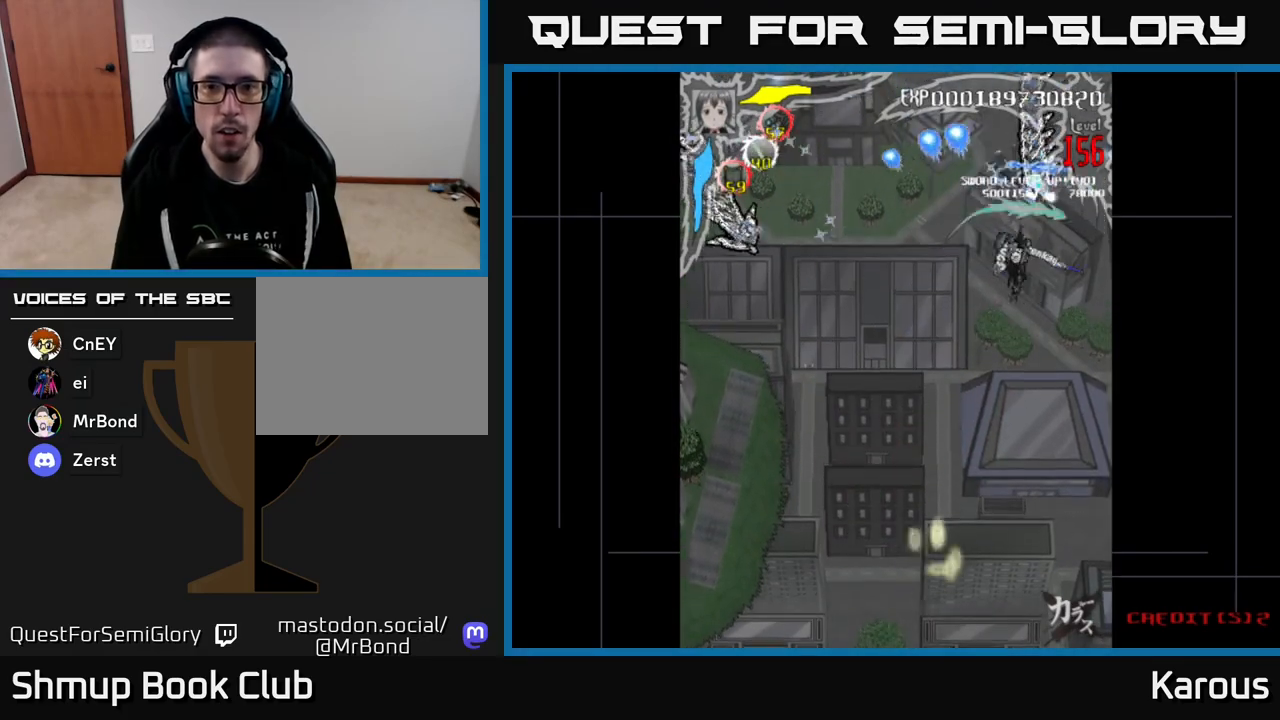
{"buttons": ["A", "DPAD_DOWN"], "events": [[300, "DPAD_LEFT", "down"], [317, "DPAD_UP", "up"], [367, "A", "down"], [367, "B", "up"], [367, "DPAD_DOWN", "down"], [417, "DPAD_LEFT", "up"]]}
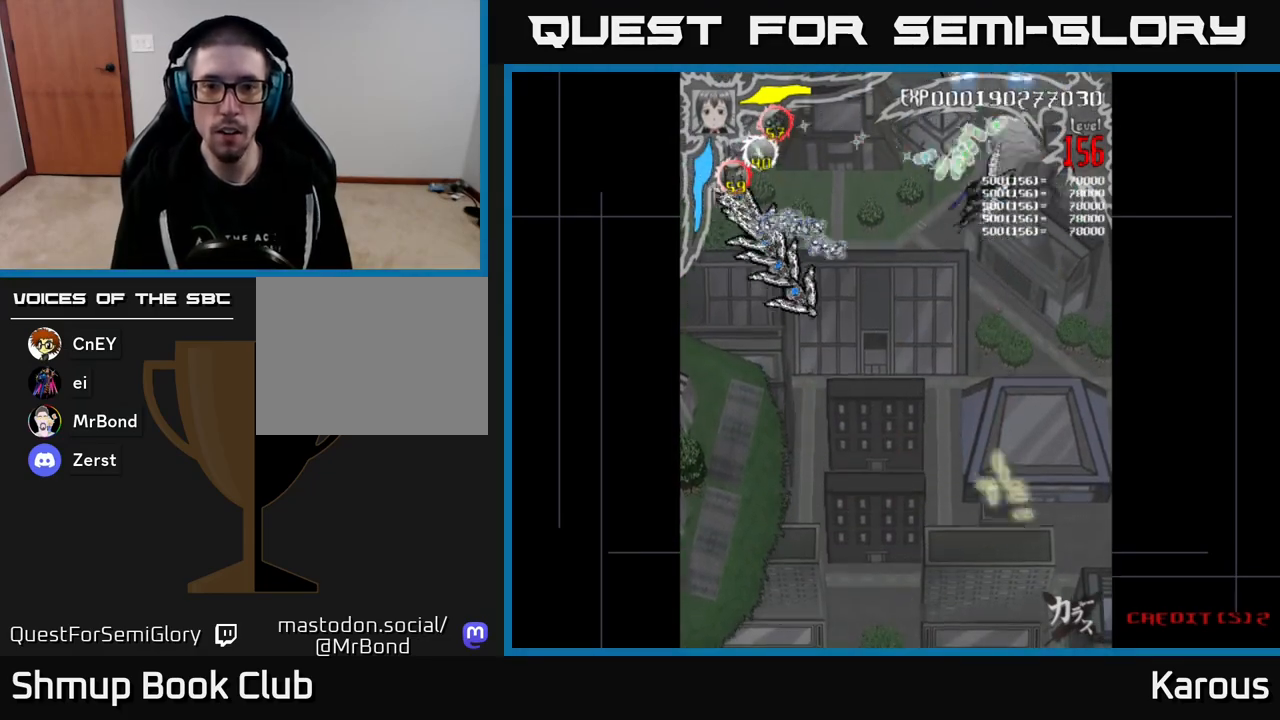
{"buttons": ["A", "DPAD_DOWN"], "events": []}
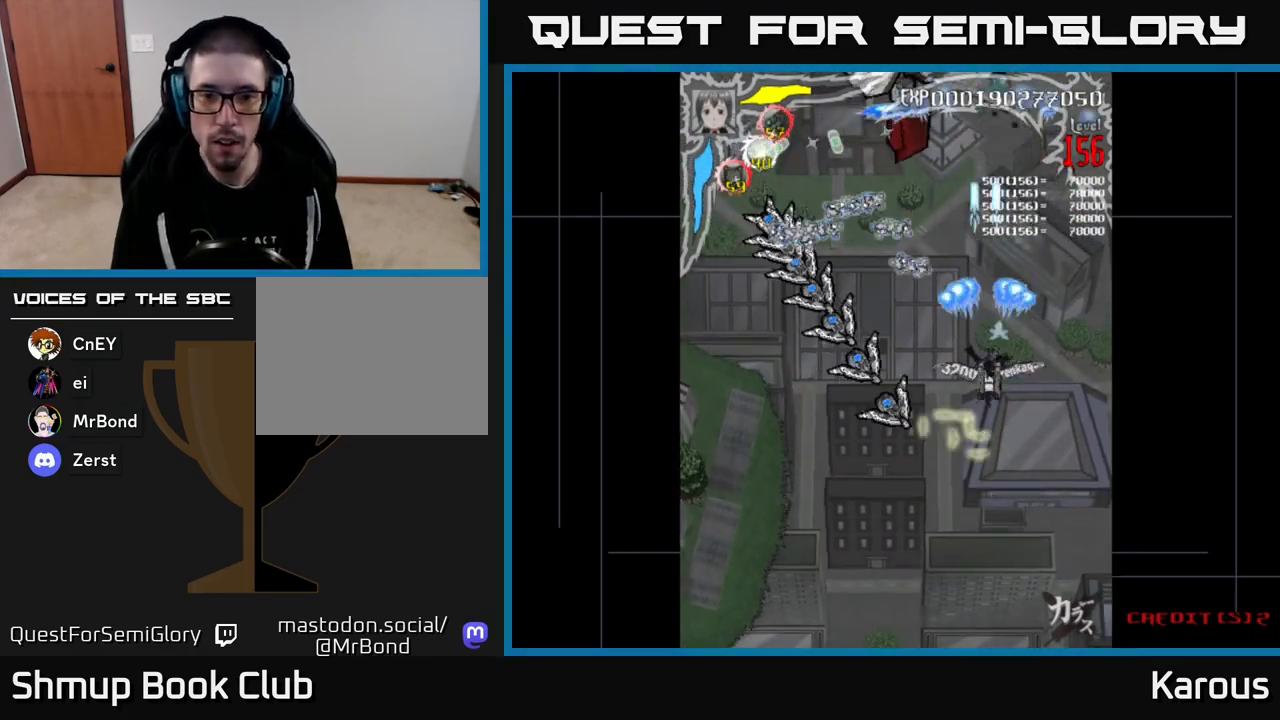
{"buttons": ["A", "DPAD_DOWN"], "events": []}
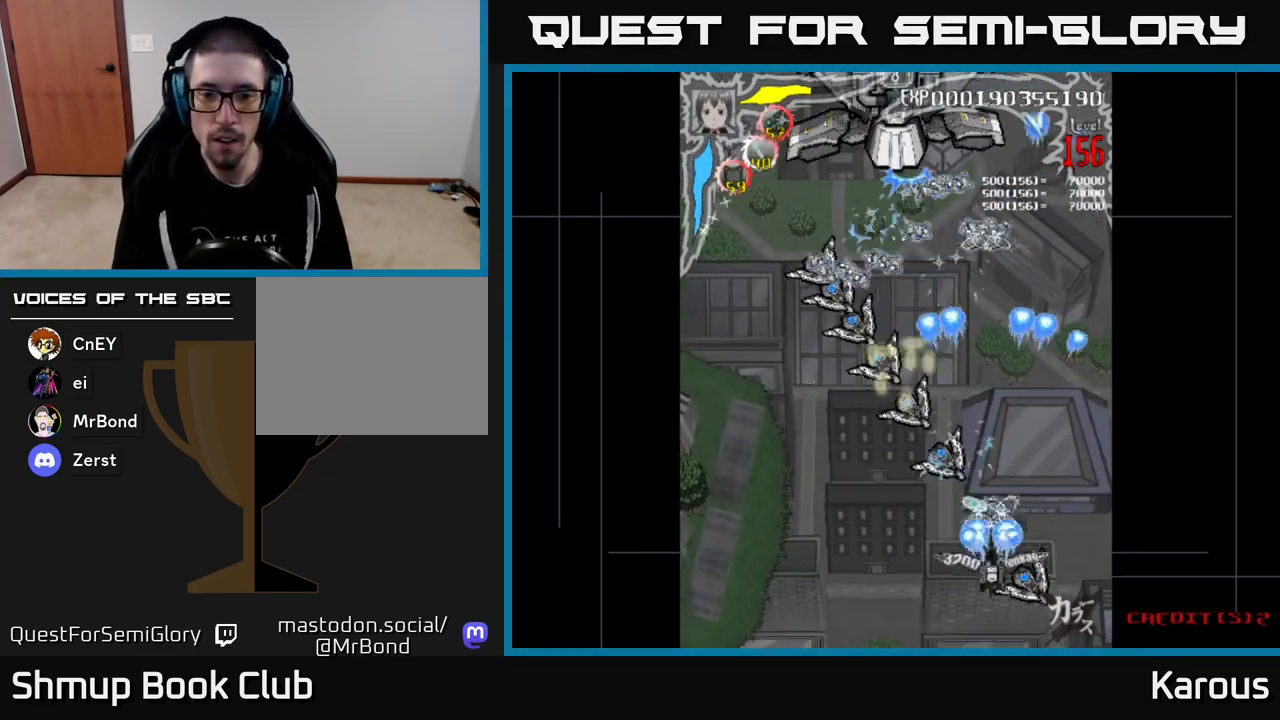
{"buttons": ["A", "DPAD_UP"], "events": [[200, "DPAD_DOWN", "up"], [500, "DPAD_UP", "down"]]}
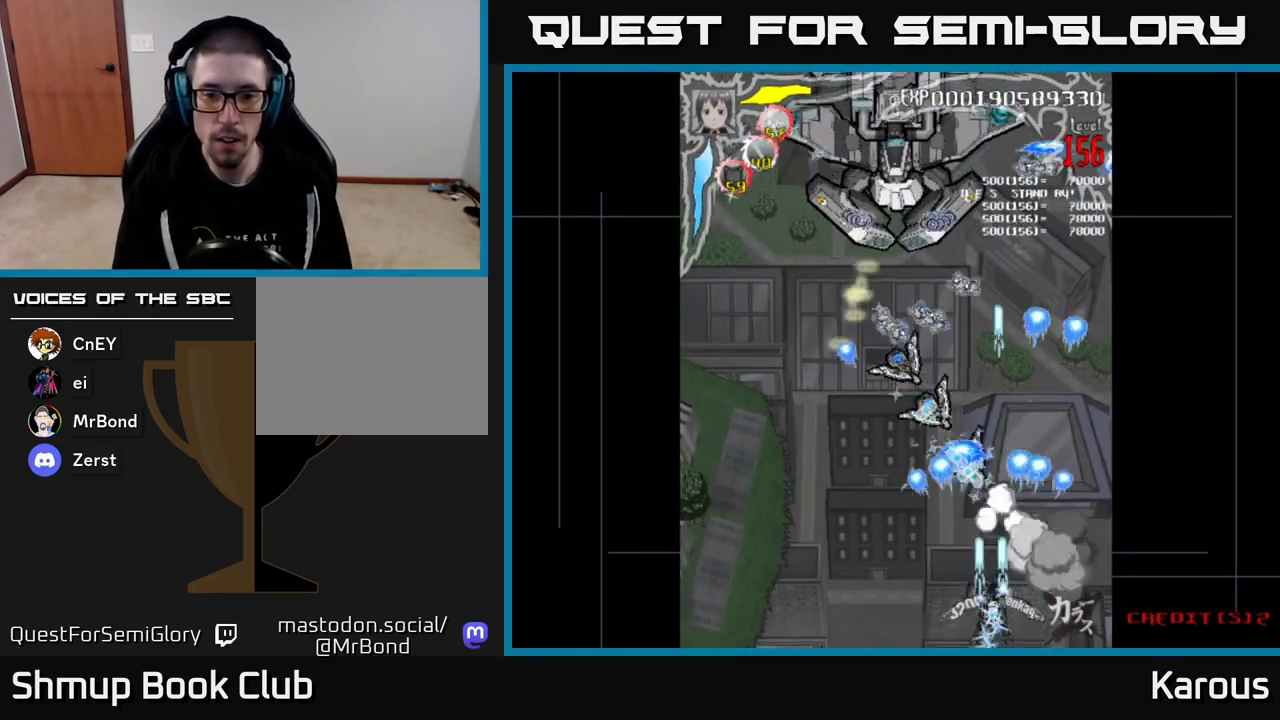
{"buttons": ["A", "DPAD_DOWN"], "events": [[317, "DPAD_UP", "up"], [383, "DPAD_DOWN", "down"]]}
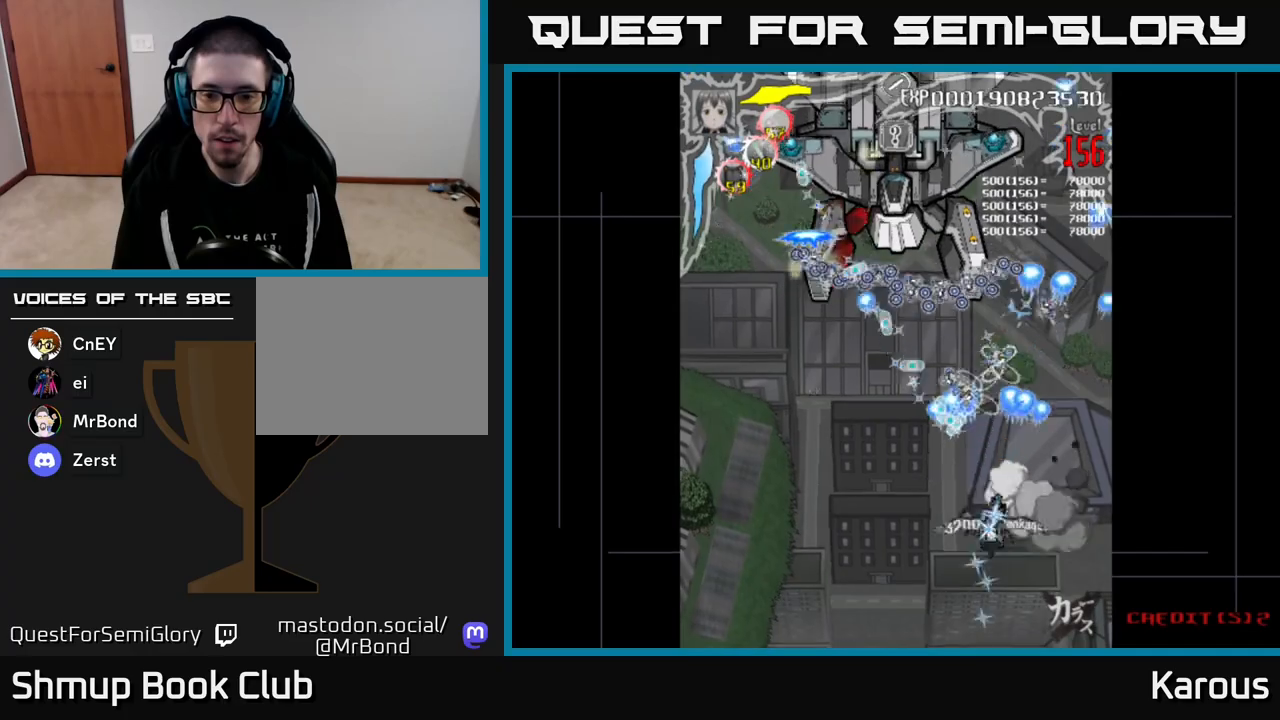
{"buttons": ["A", "DPAD_DOWN", "DPAD_RIGHT"], "events": [[17, "DPAD_RIGHT", "down"], [50, "DPAD_DOWN", "up"], [50, "DPAD_RIGHT", "up"], [83, "DPAD_LEFT", "down"], [100, "DPAD_UP", "down"], [400, "DPAD_UP", "up"], [433, "DPAD_LEFT", "up"], [450, "DPAD_DOWN", "down"], [500, "DPAD_RIGHT", "down"]]}
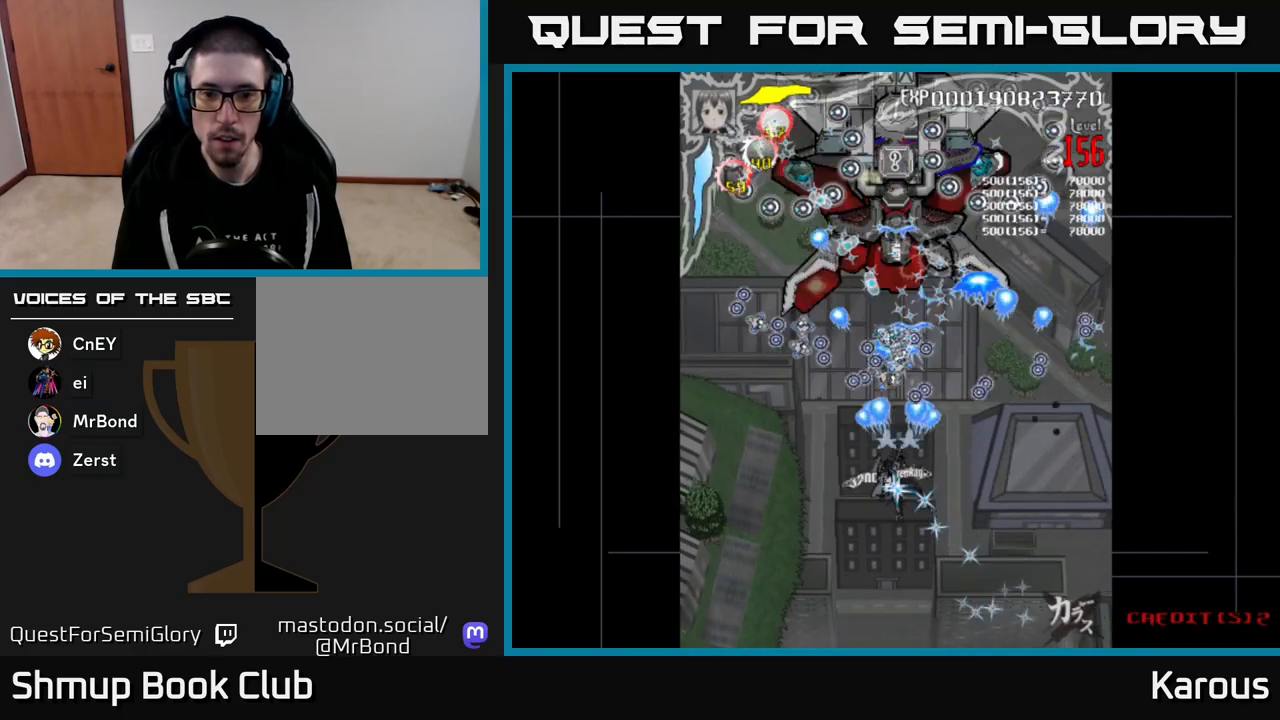
{"buttons": ["A", "DPAD_UP"], "events": [[100, "DPAD_RIGHT", "up"], [133, "DPAD_DOWN", "up"], [333, "DPAD_DOWN", "down"], [350, "DPAD_RIGHT", "down"], [400, "DPAD_DOWN", "up"], [483, "DPAD_UP", "down"], [500, "DPAD_RIGHT", "up"]]}
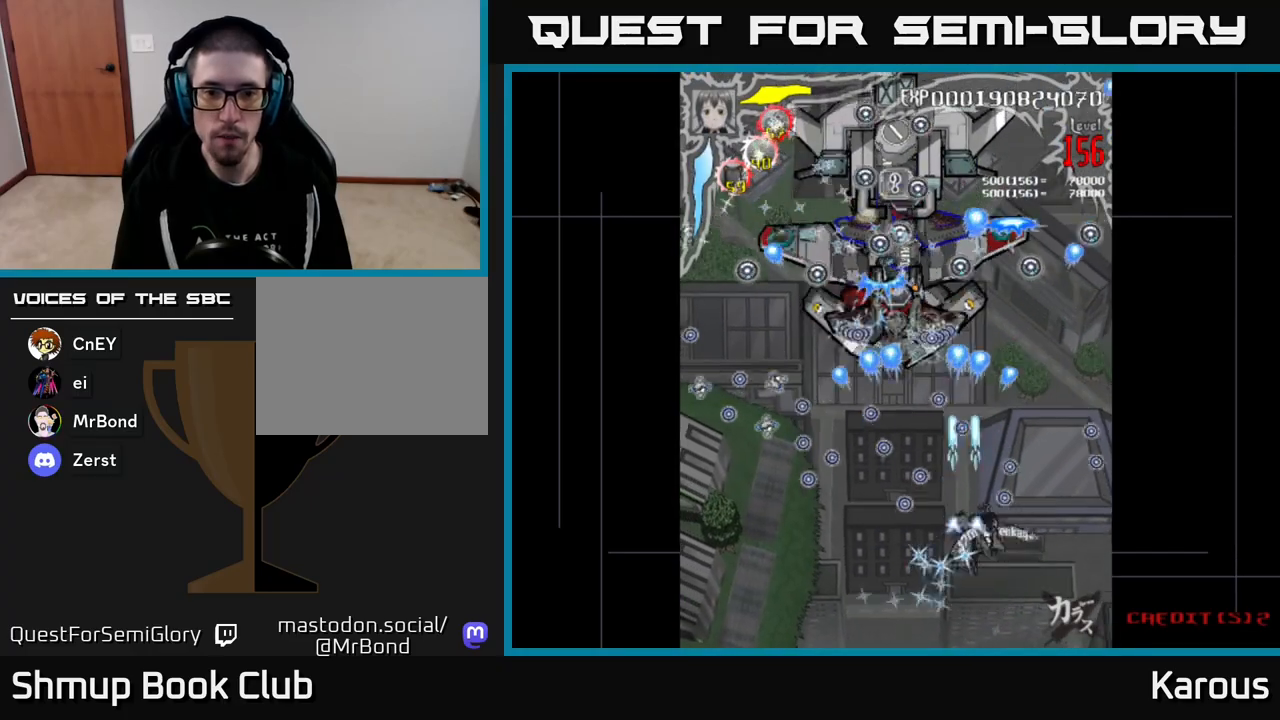
{"buttons": ["A"], "events": [[133, "DPAD_LEFT", "down"], [233, "DPAD_UP", "up"], [317, "DPAD_LEFT", "up"]]}
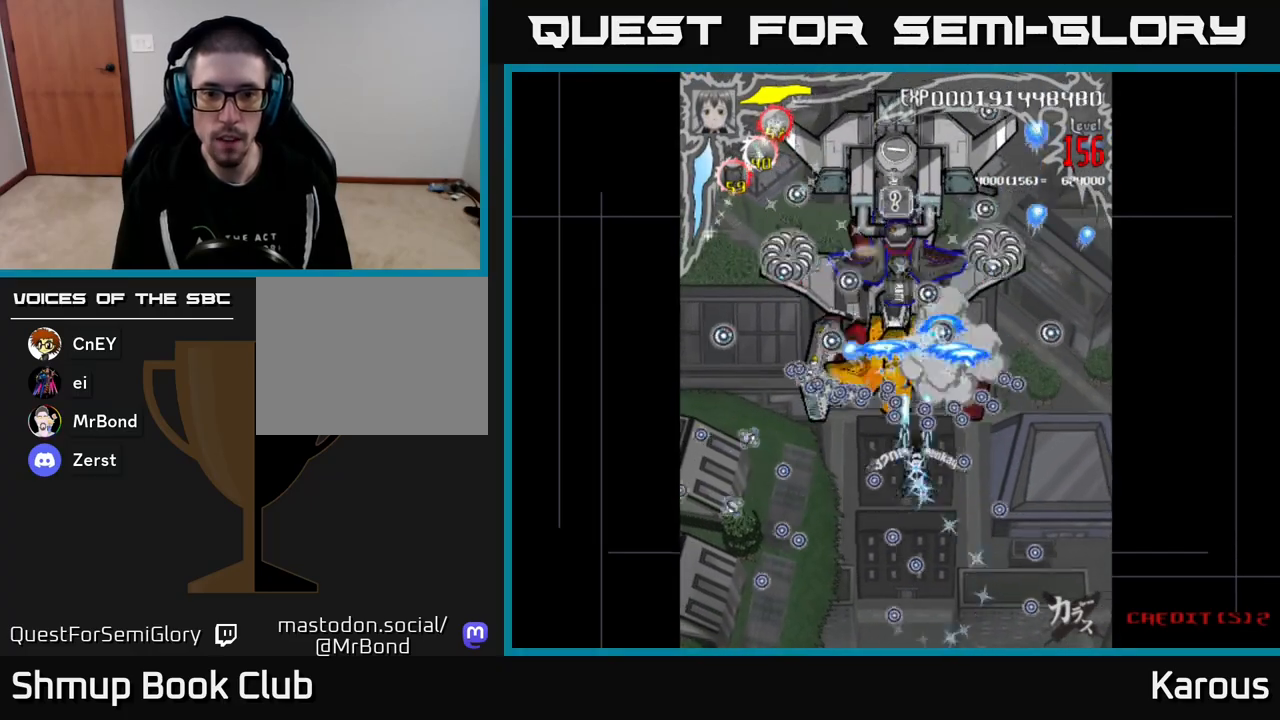
{"buttons": ["DPAD_DOWN"], "events": [[150, "A", "up"], [183, "DPAD_DOWN", "down"], [367, "DPAD_DOWN", "up"], [500, "DPAD_DOWN", "down"]]}
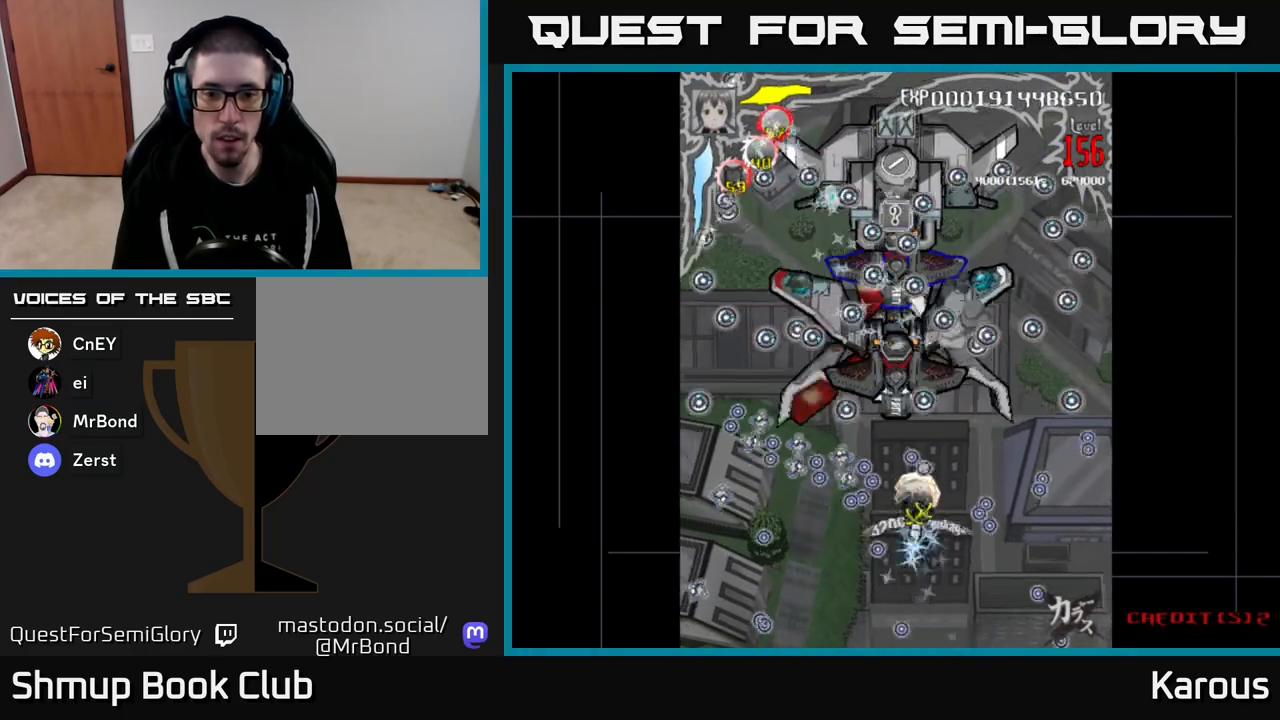
{"buttons": [], "events": [[200, "DPAD_DOWN", "up"], [217, "DPAD_LEFT", "down"], [267, "DPAD_LEFT", "up"]]}
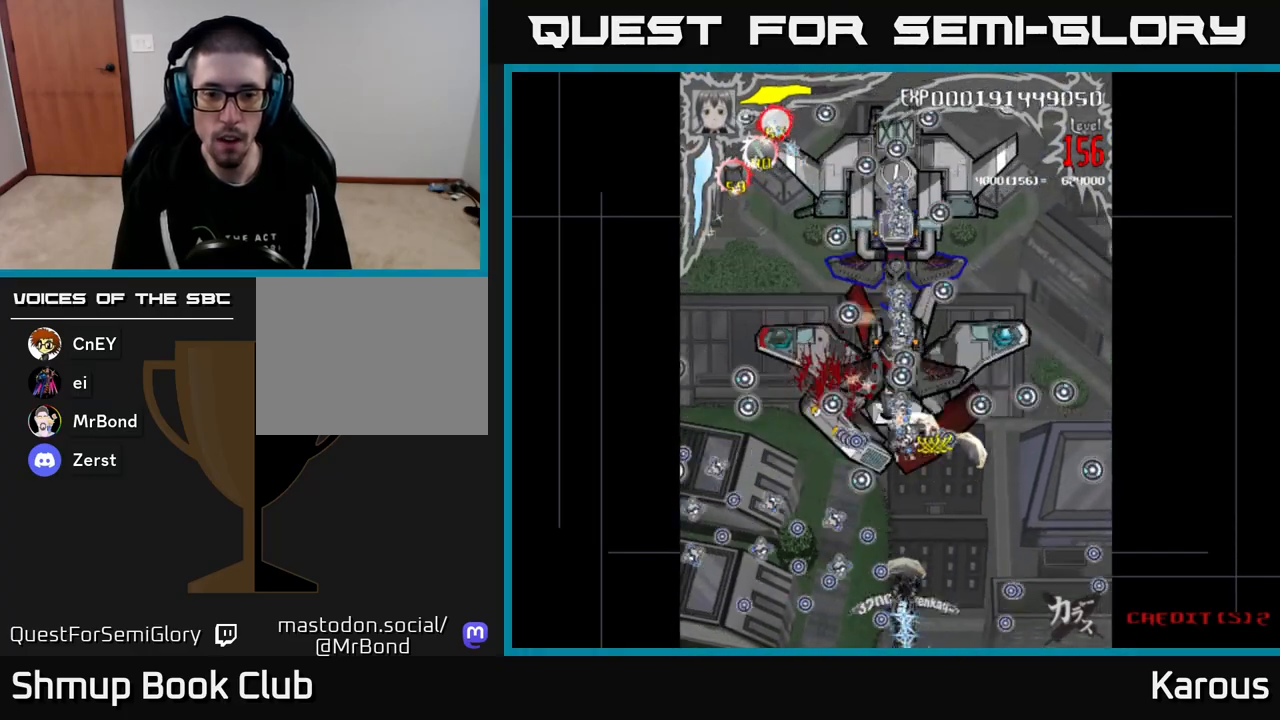
{"buttons": ["DPAD_UP"], "events": [[67, "DPAD_UP", "down"]]}
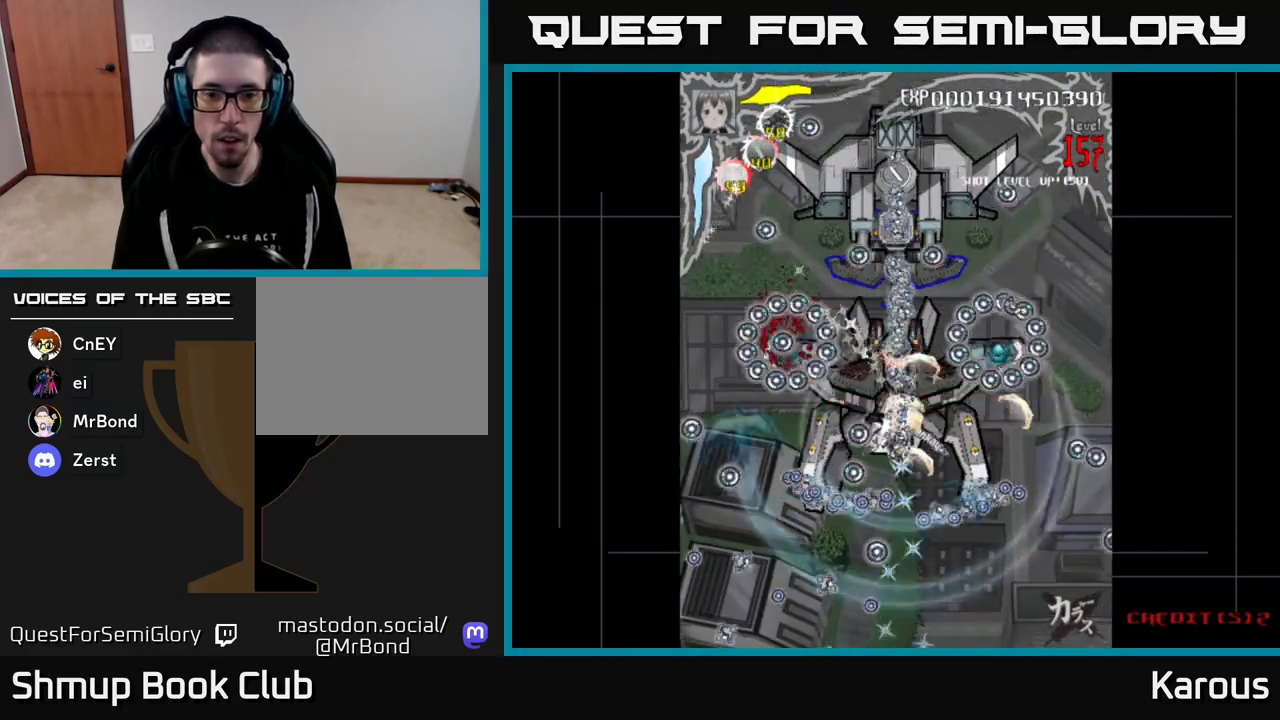
{"buttons": ["A", "DPAD_DOWN"], "events": [[333, "DPAD_UP", "up"], [350, "A", "down"], [350, "DPAD_DOWN", "down"]]}
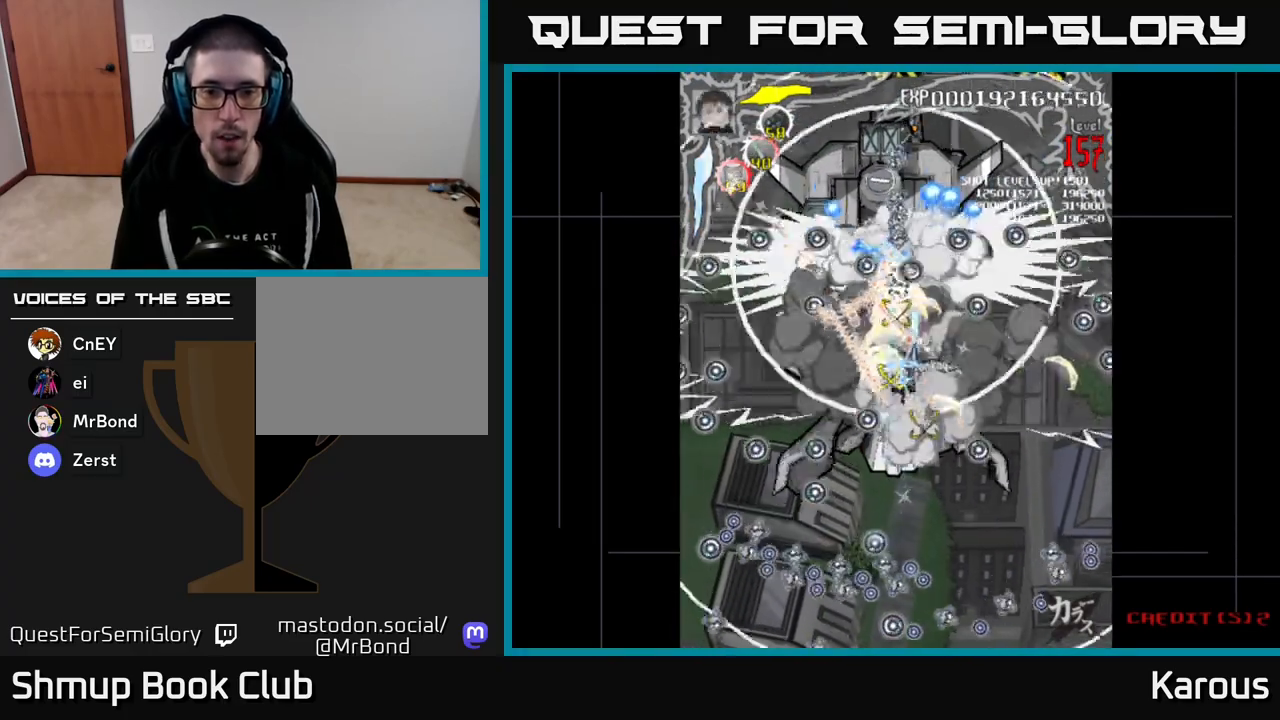
{"buttons": ["A", "DPAD_LEFT"], "events": [[50, "DPAD_DOWN", "up"], [150, "DPAD_RIGHT", "down"], [350, "DPAD_RIGHT", "up"], [433, "DPAD_LEFT", "down"]]}
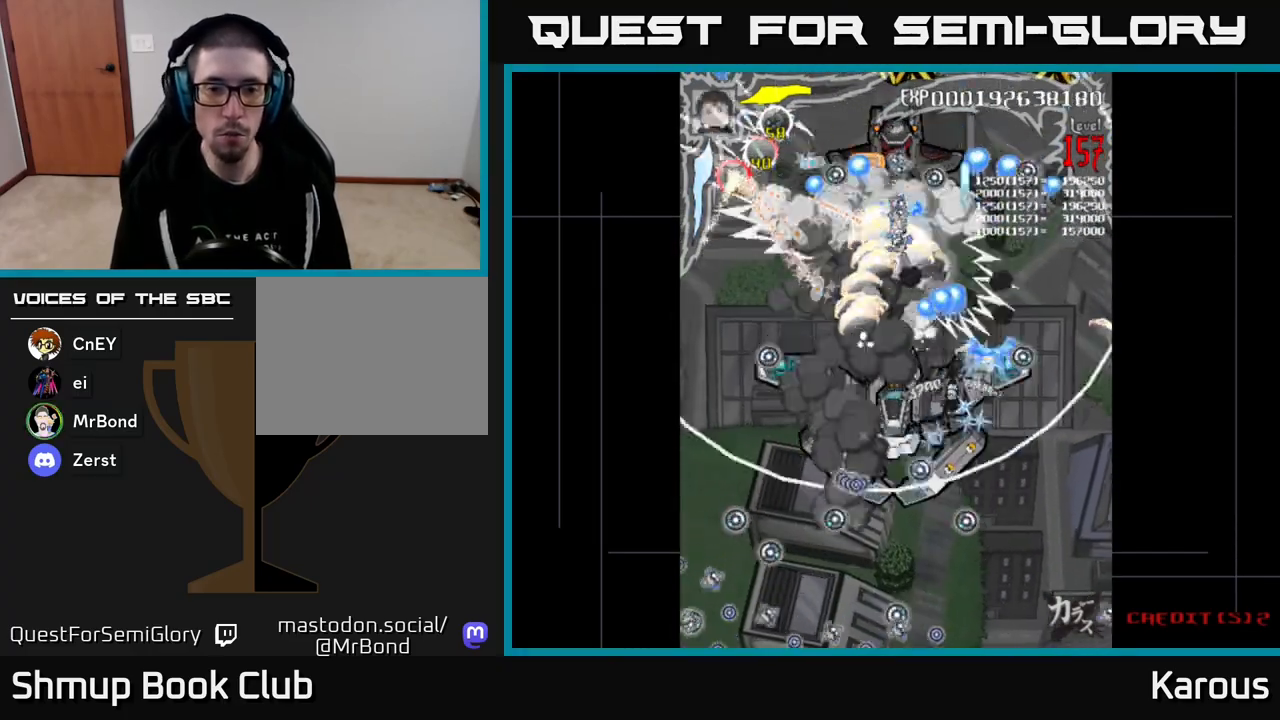
{"buttons": ["A", "DPAD_RIGHT"], "events": [[150, "DPAD_DOWN", "down"], [167, "DPAD_LEFT", "up"], [200, "DPAD_RIGHT", "down"], [250, "DPAD_RIGHT", "up"], [317, "DPAD_LEFT", "down"], [383, "DPAD_DOWN", "up"], [433, "DPAD_LEFT", "up"], [450, "DPAD_DOWN", "down"], [450, "DPAD_RIGHT", "down"], [467, "DPAD_DOWN", "up"]]}
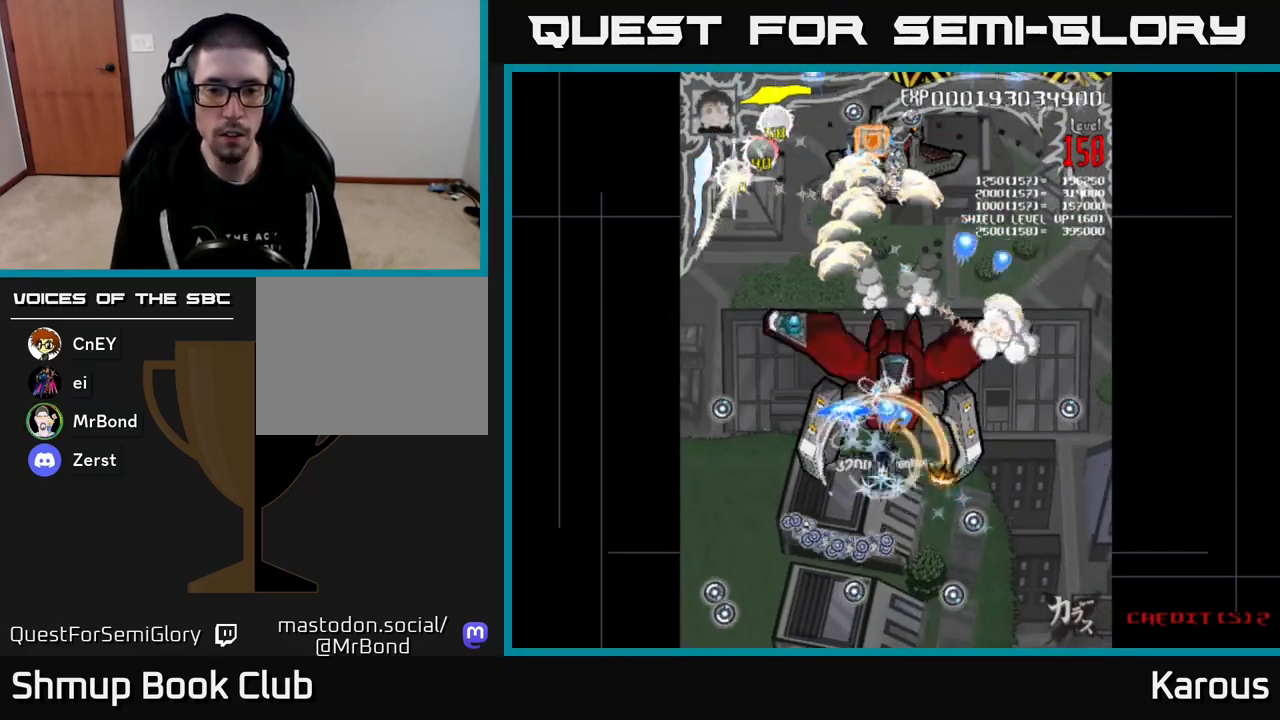
{"buttons": ["B", "DPAD_UP"]}
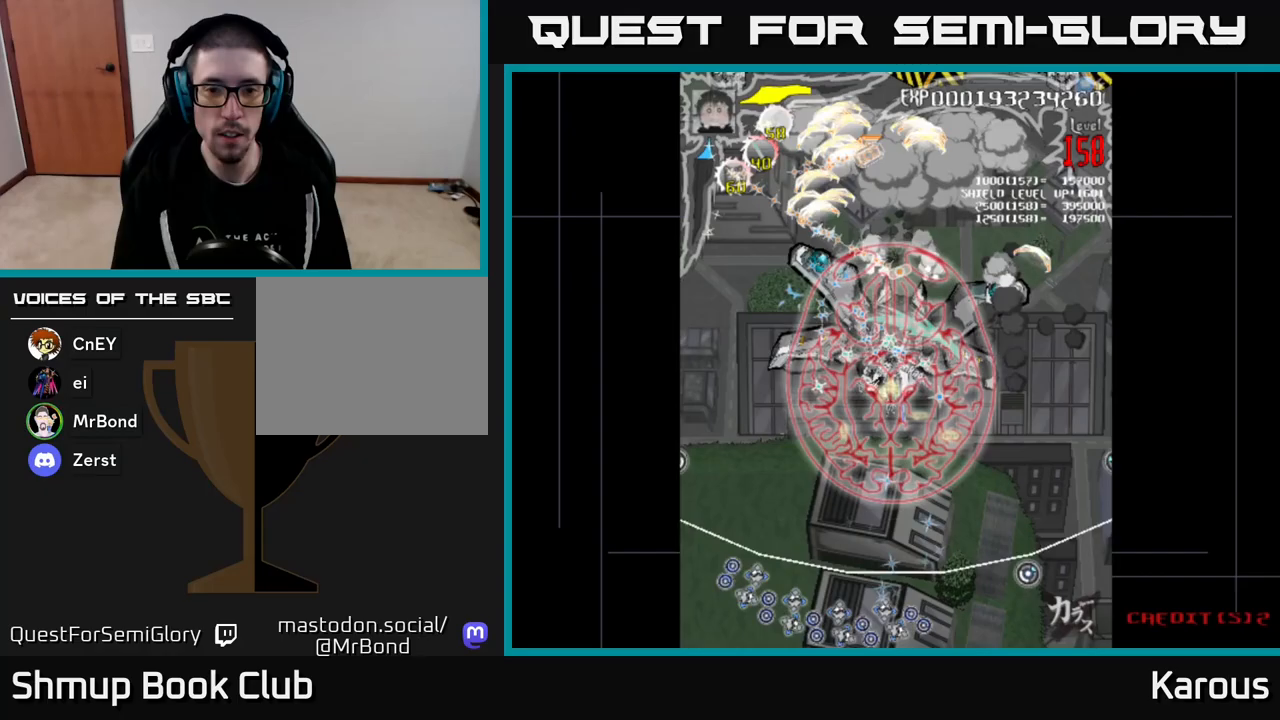
{"buttons": ["B", "DPAD_RIGHT"]}
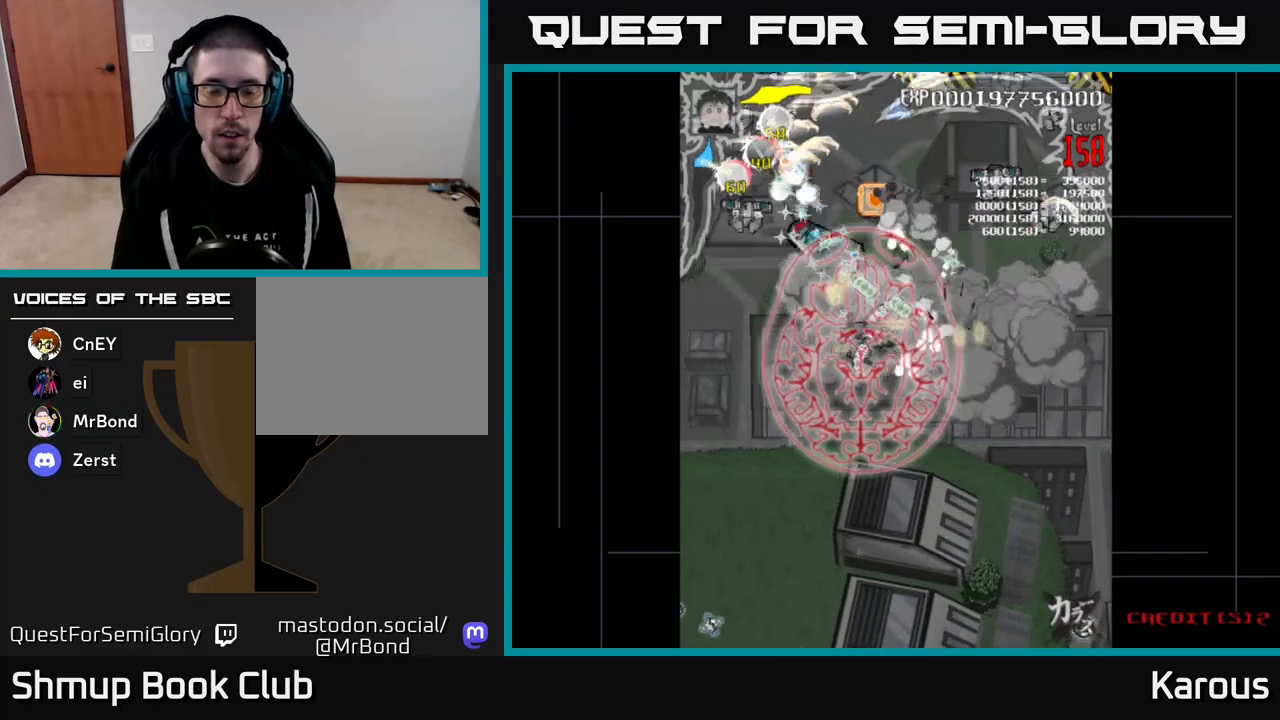
{"buttons": ["B", "DPAD_LEFT"], "events": [[183, "DPAD_RIGHT", "up"], [200, "DPAD_UP", "down"], [217, "DPAD_LEFT", "down"], [233, "DPAD_UP", "up"]]}
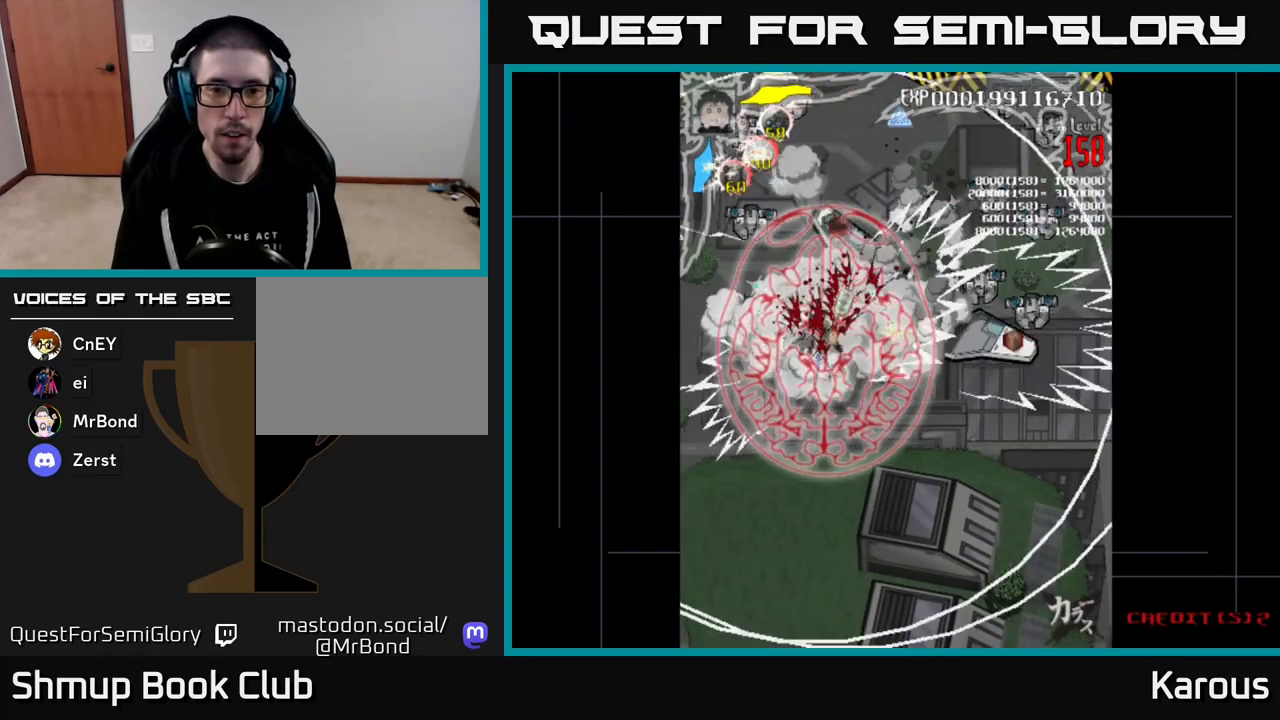
{"buttons": ["B", "DPAD_UP"], "events": [[200, "DPAD_LEFT", "up"], [200, "DPAD_UP", "down"]]}
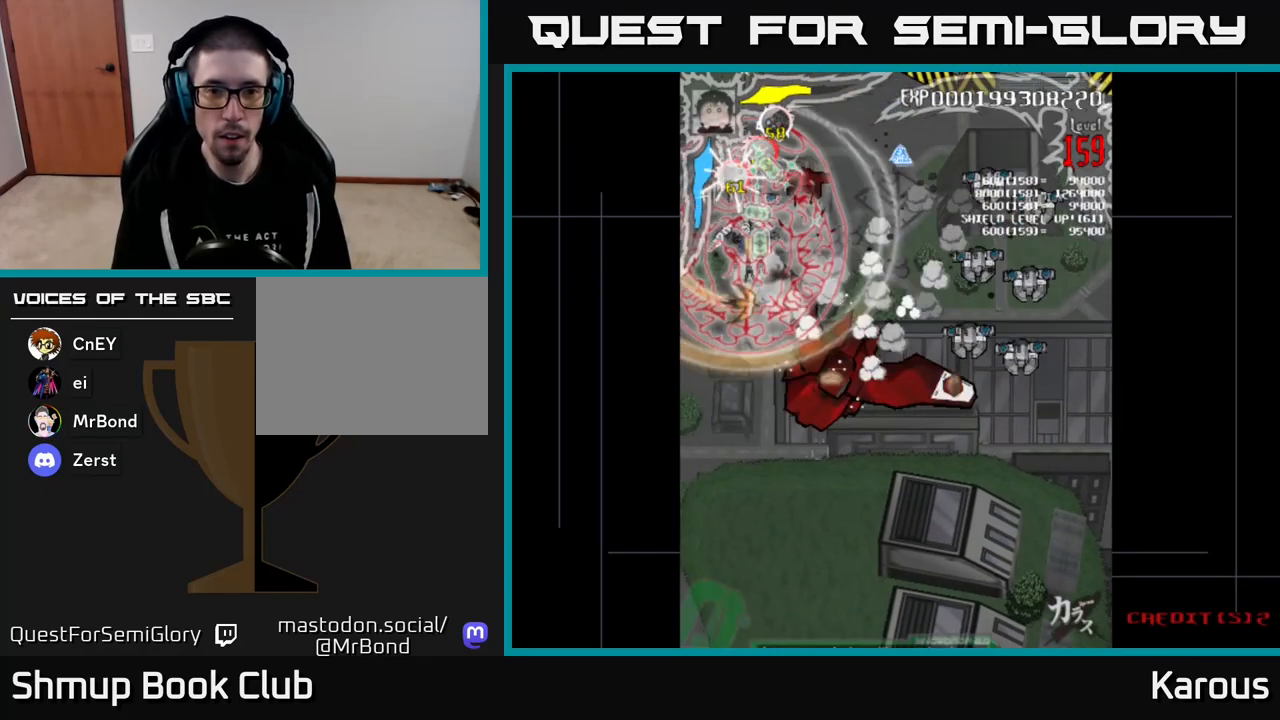
{"buttons": ["B", "DPAD_RIGHT"], "events": [[17, "DPAD_RIGHT", "down"], [50, "DPAD_UP", "up"], [83, "DPAD_DOWN", "down"], [450, "DPAD_DOWN", "up"]]}
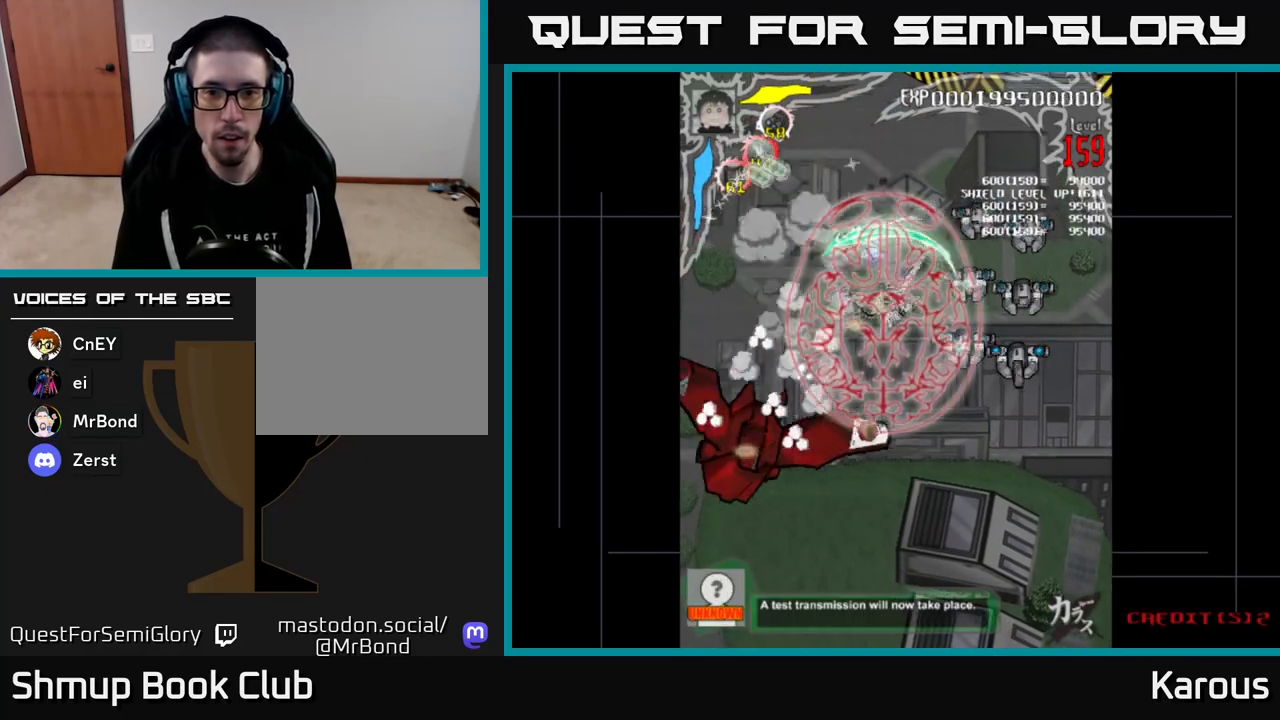
{"buttons": ["B", "DPAD_DOWN"], "events": [[333, "DPAD_RIGHT", "up"], [333, "DPAD_UP", "down"], [467, "DPAD_UP", "up"], [500, "DPAD_DOWN", "down"]]}
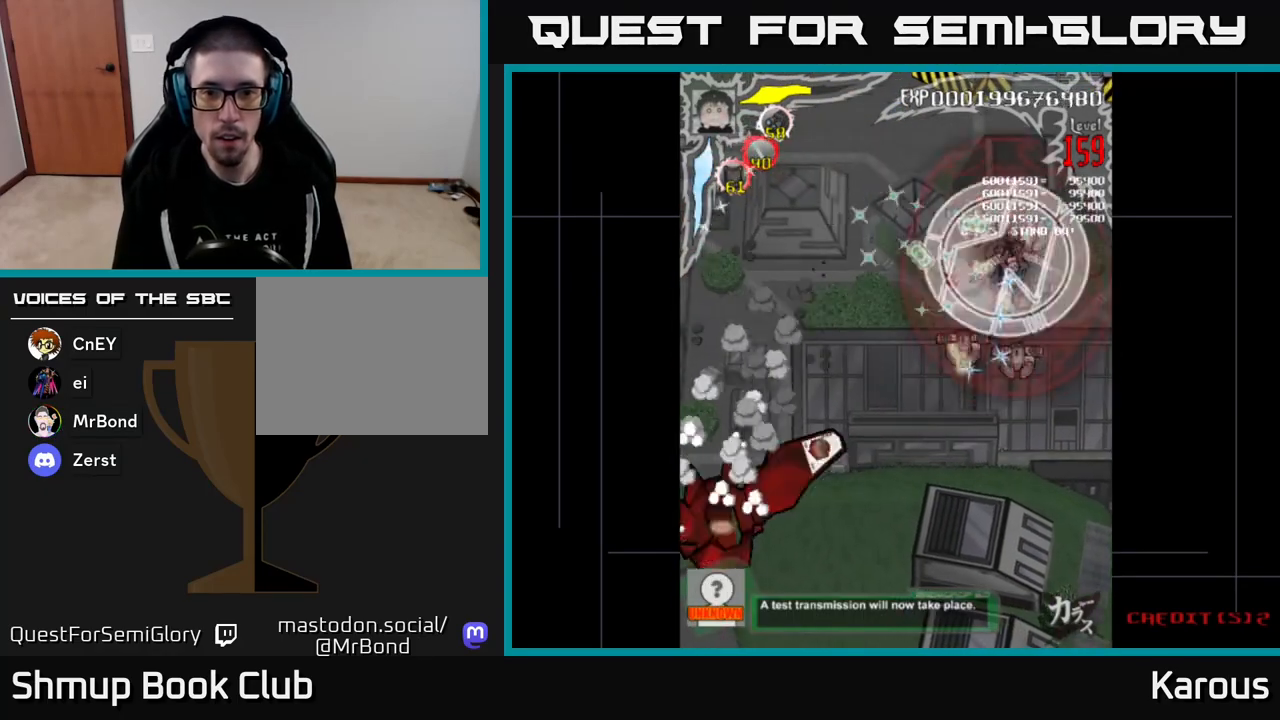
{"buttons": ["B", "DPAD_LEFT"], "events": [[417, "DPAD_LEFT", "down"], [450, "DPAD_DOWN", "up"]]}